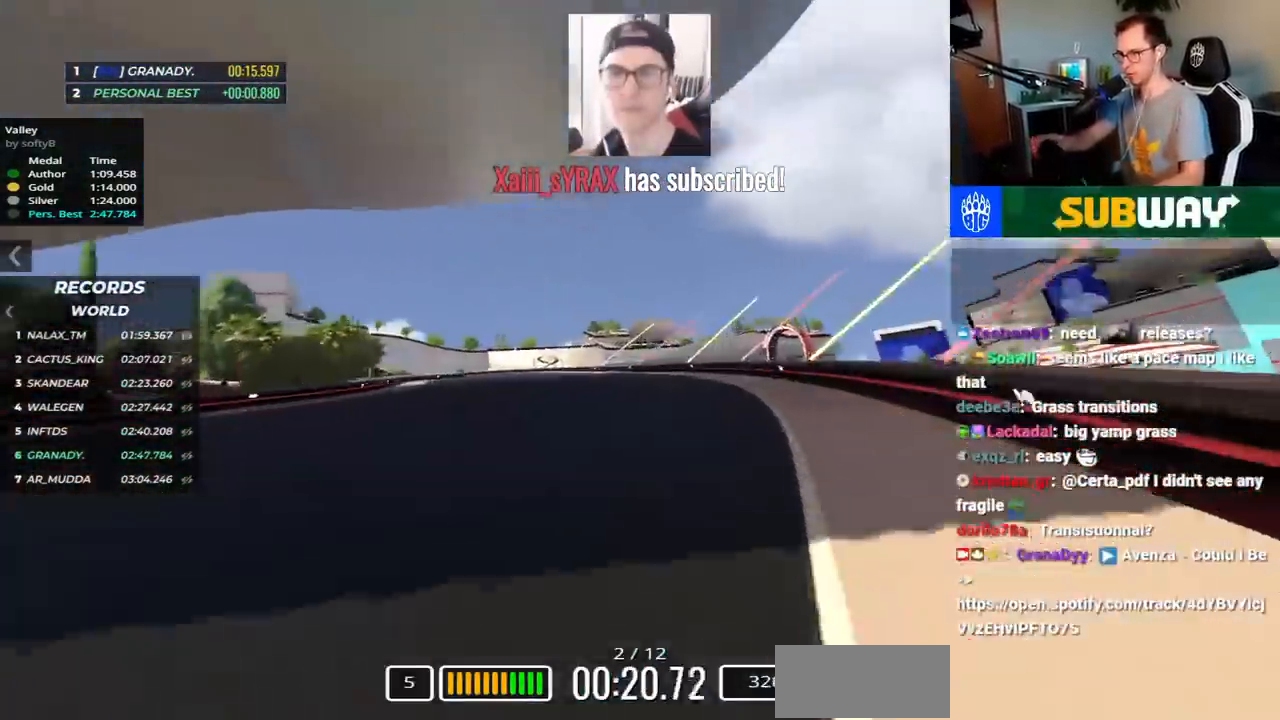
Gameplay with keyboard; each line is a JSON object with the keys held at the frame after it. "events" lists presses ("down") and releases ("up") of "down", "left", "right", "space" and "up" between this image and that frame as [ms after this image, input, new state], when the widget could be followed in between. No other keys are recorded. Mouse input is not recorded.
{"keys": ["down", "left", "up"], "events": [[250, "down", "down"]]}
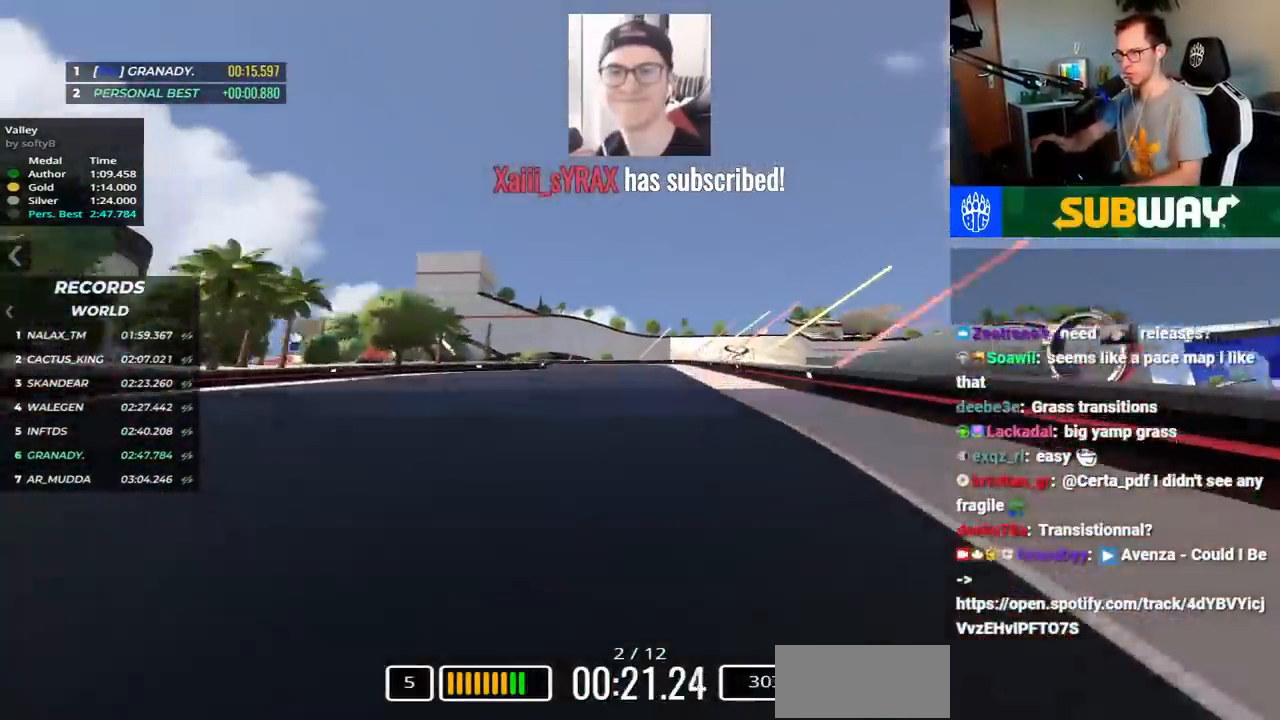
{"keys": ["down", "left", "up"], "events": []}
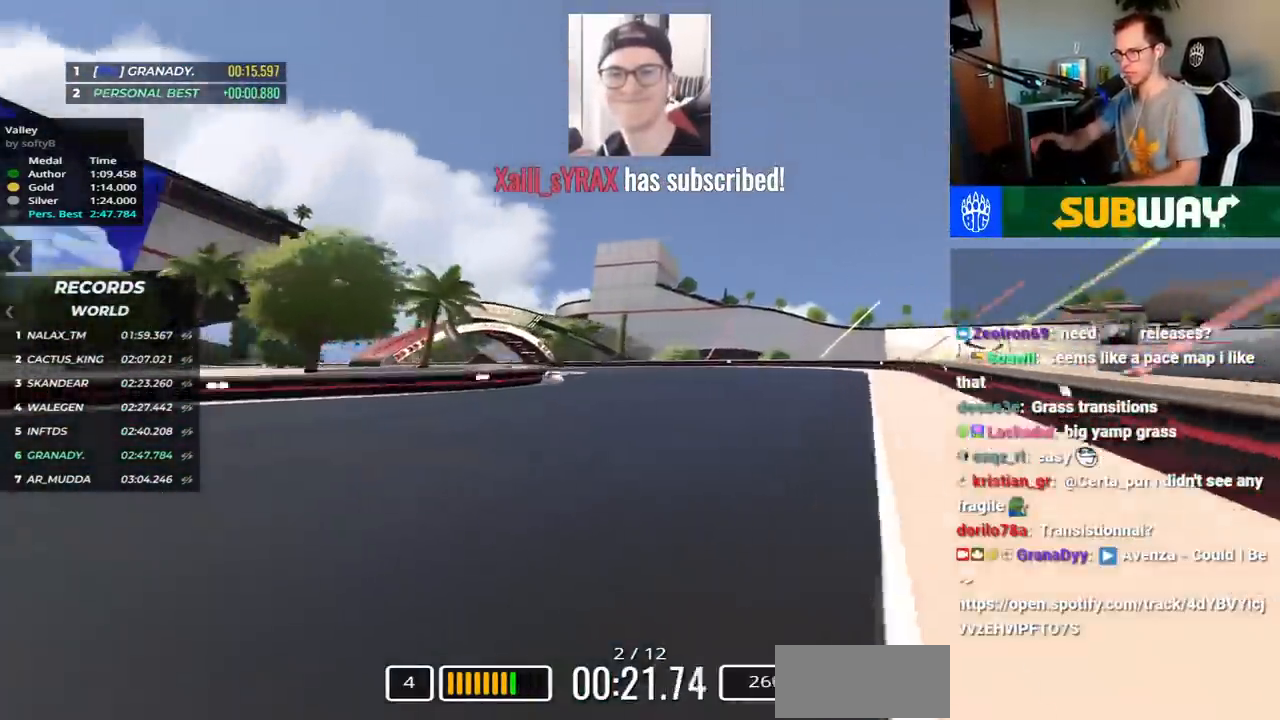
{"keys": ["left", "up"], "events": [[333, "down", "up"]]}
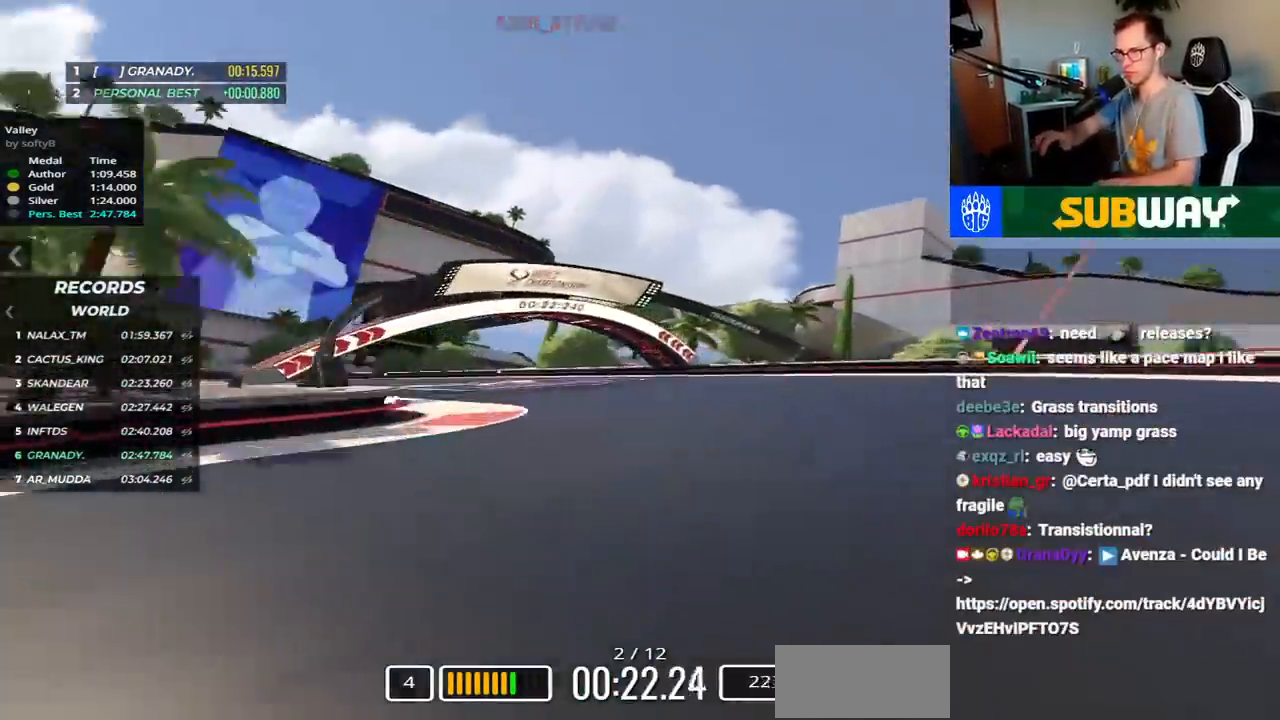
{"keys": ["left", "up"], "events": [[267, "down", "down"], [317, "up", "up"], [333, "down", "up"], [467, "up", "down"]]}
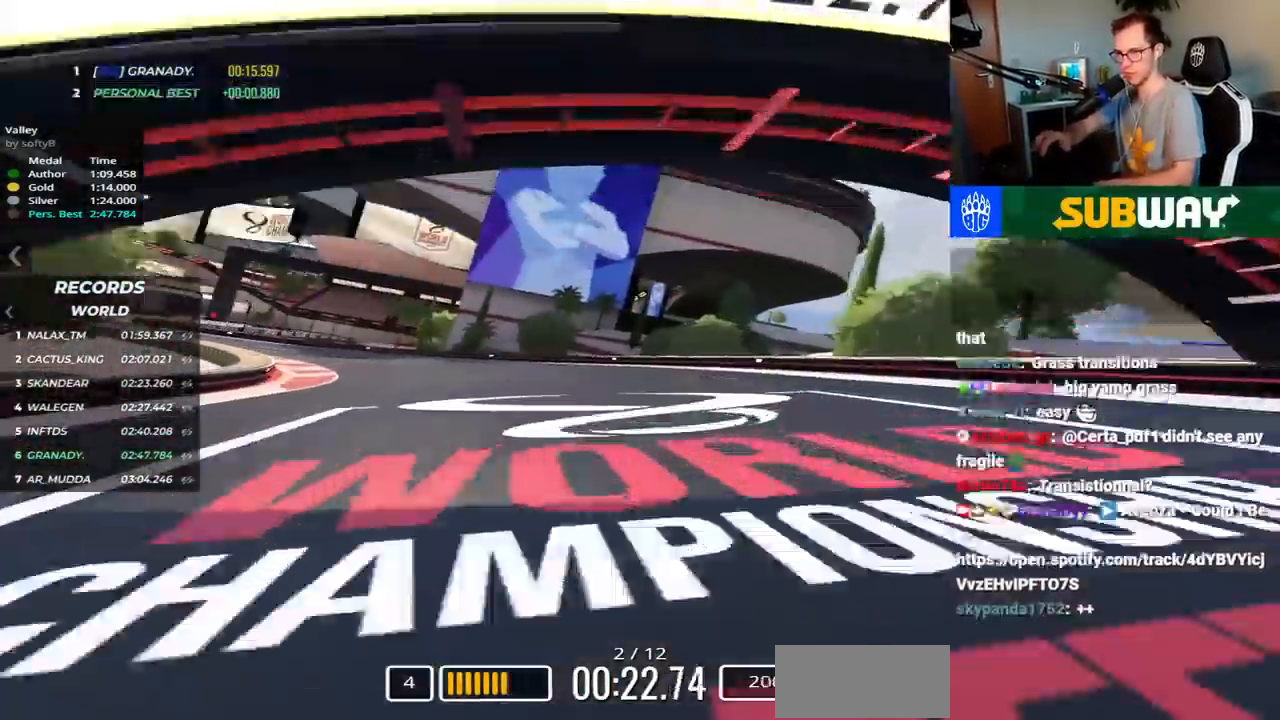
{"keys": ["left"], "events": [[367, "up", "up"]]}
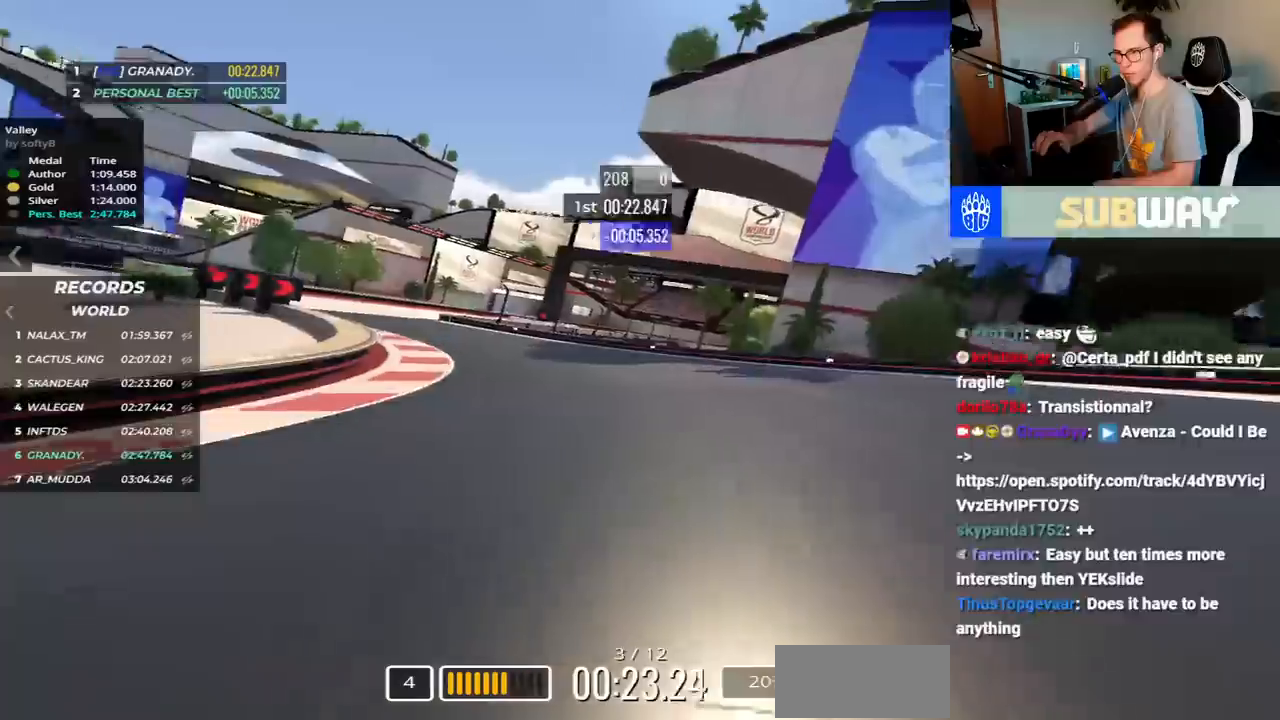
{"keys": ["up"], "events": [[33, "up", "down"], [450, "left", "up"]]}
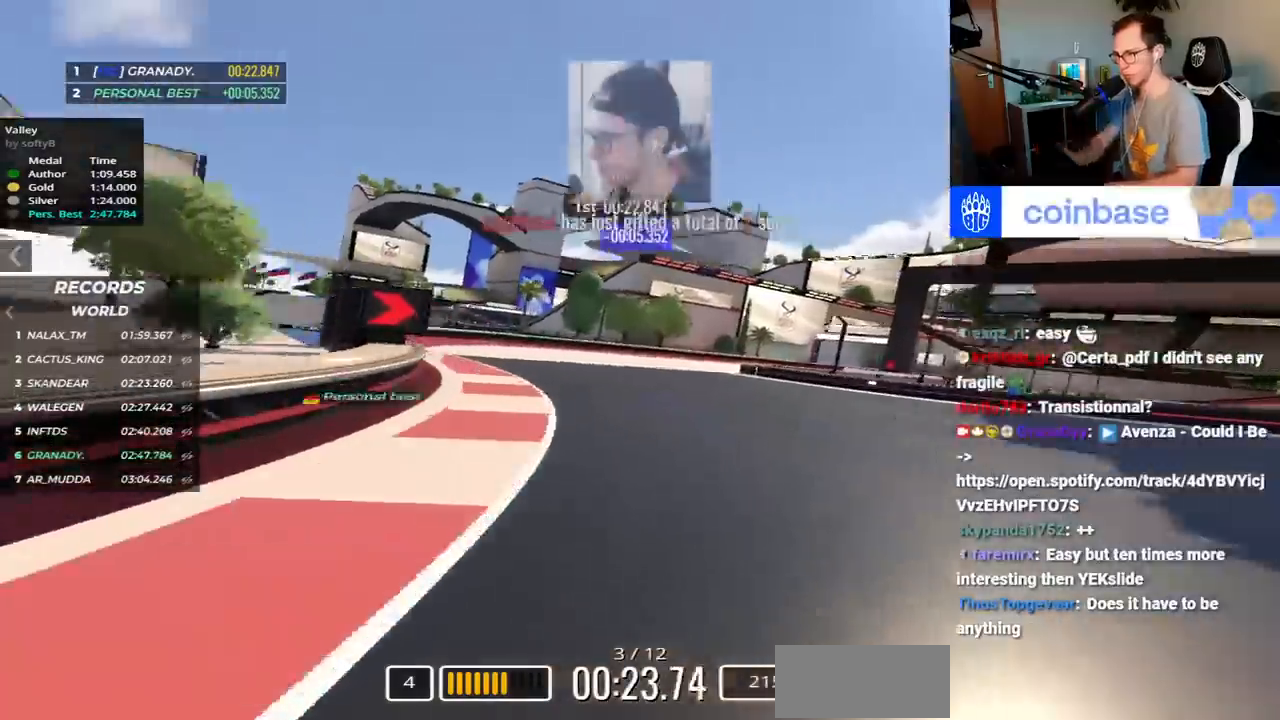
{"keys": ["right", "up"], "events": [[17, "right", "down"], [417, "up", "up"], [433, "up", "down"]]}
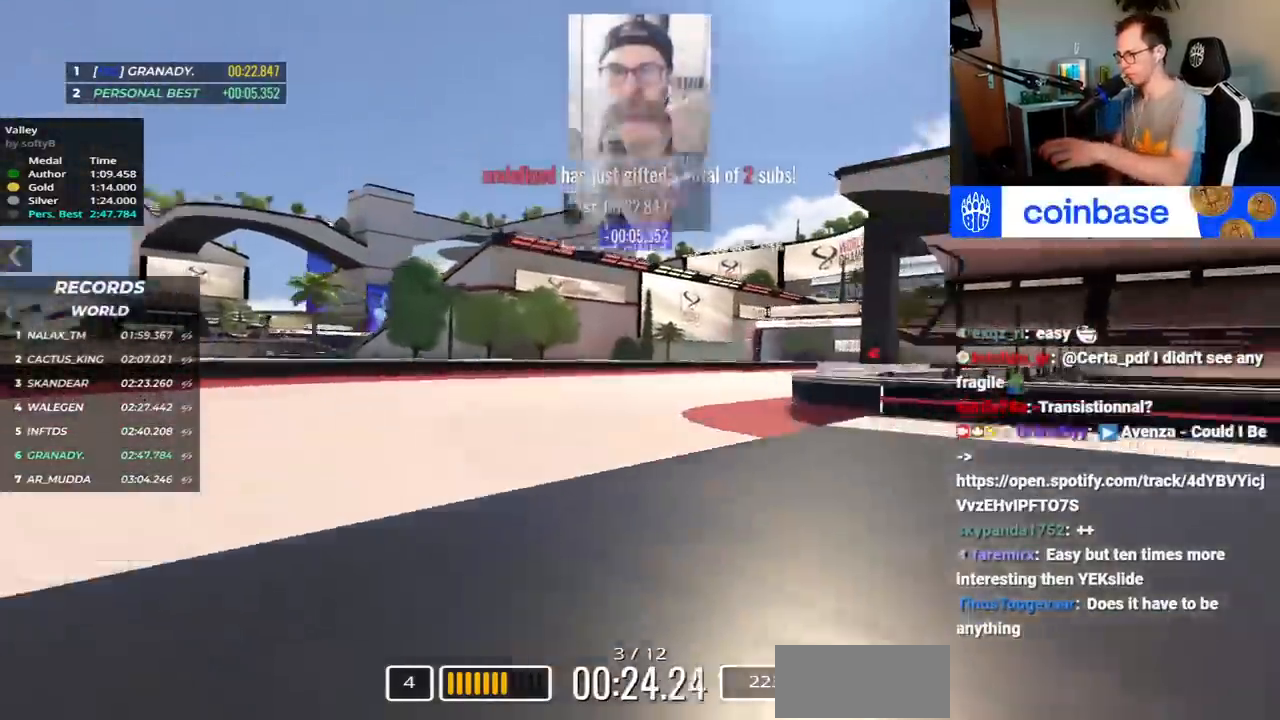
{"keys": ["down", "right", "up"]}
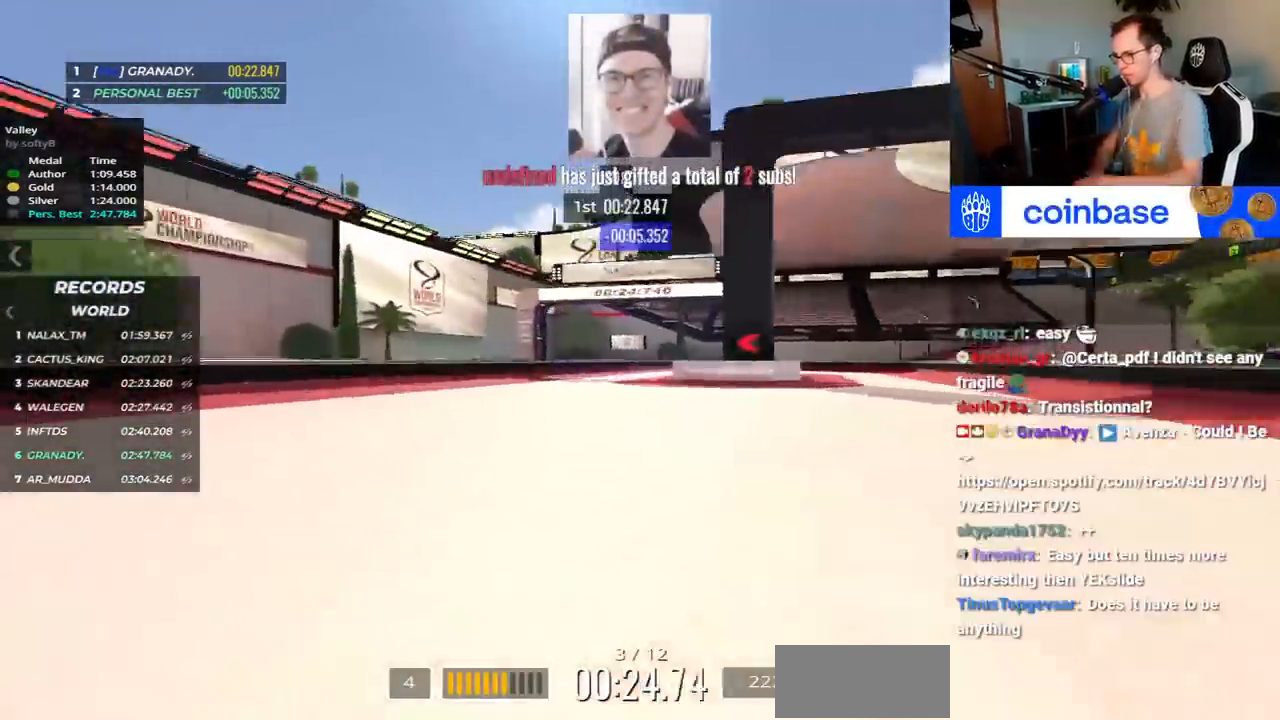
{"keys": ["right", "up"], "events": [[83, "down", "up"], [433, "left", "down"], [467, "left", "up"]]}
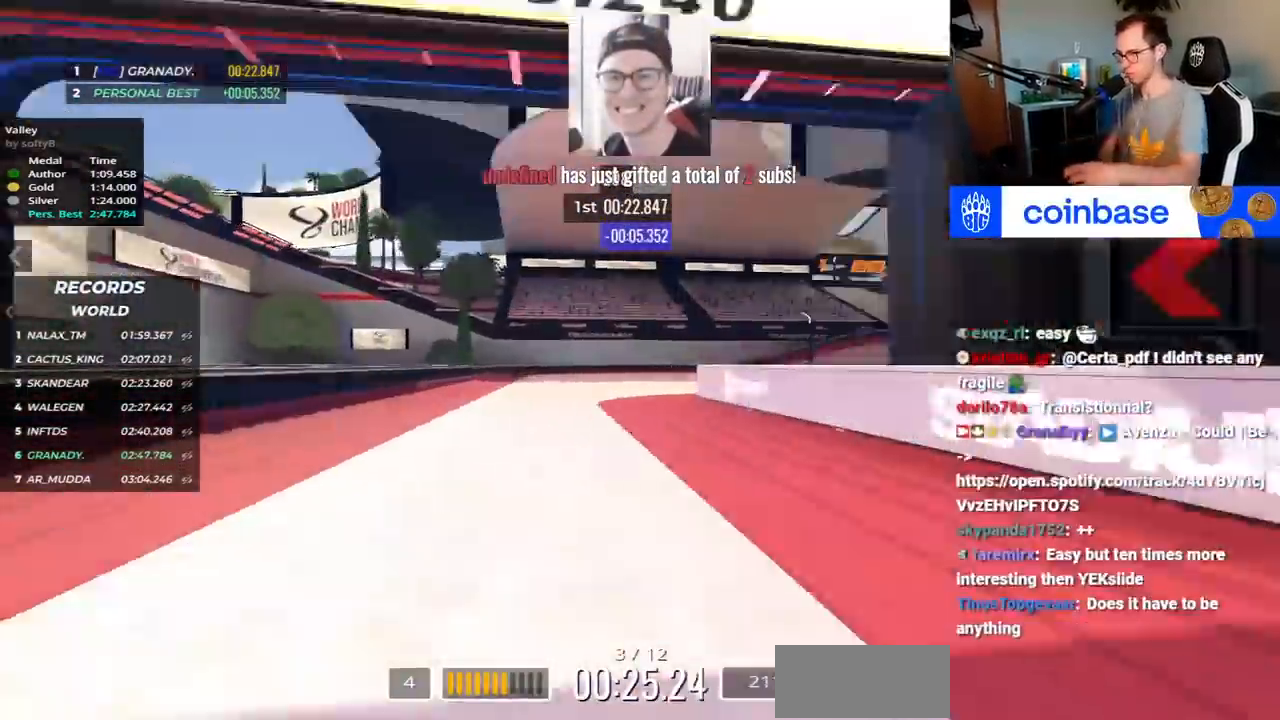
{"keys": ["right", "up"], "events": []}
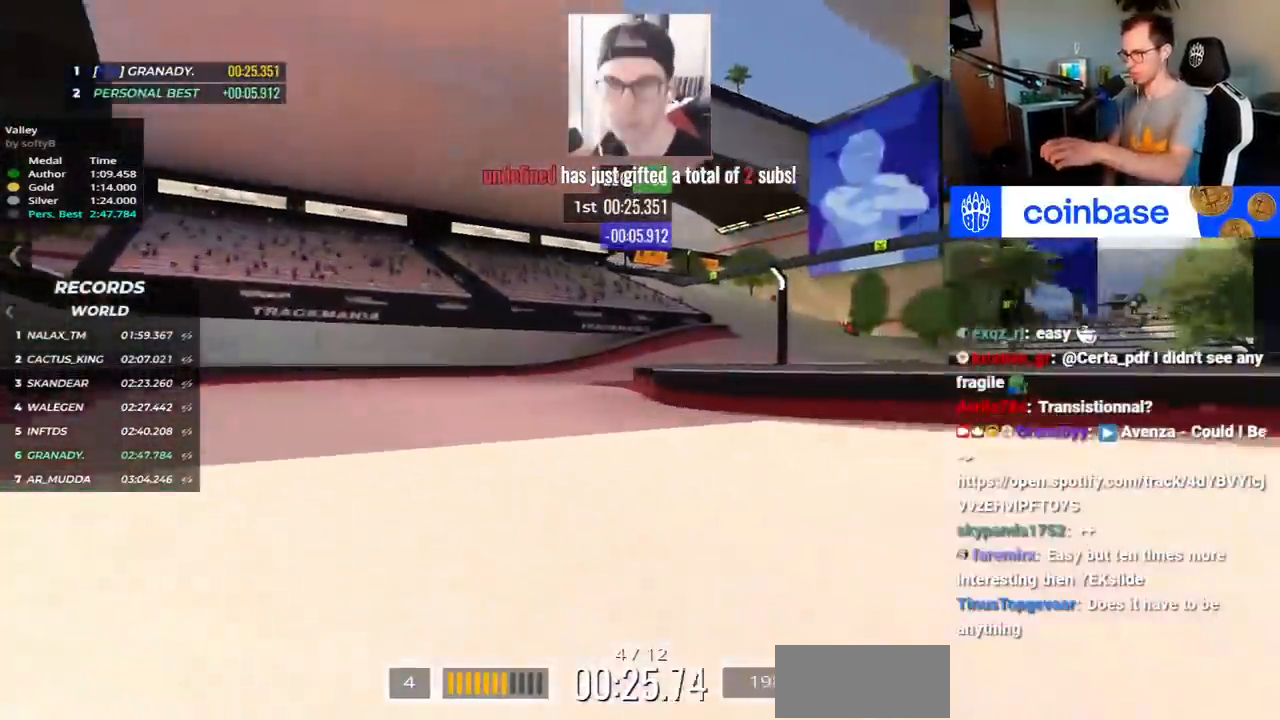
{"keys": ["right", "up"], "events": []}
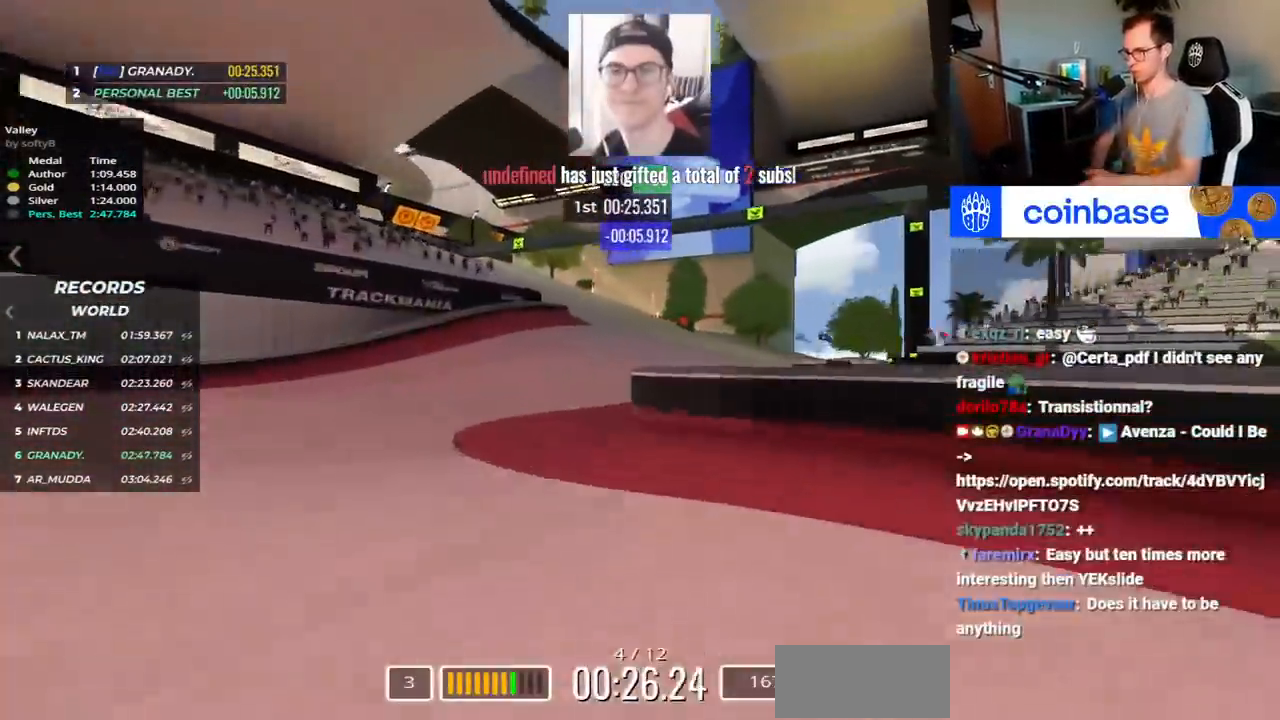
{"keys": ["left", "up"], "events": [[150, "right", "up"], [467, "left", "down"]]}
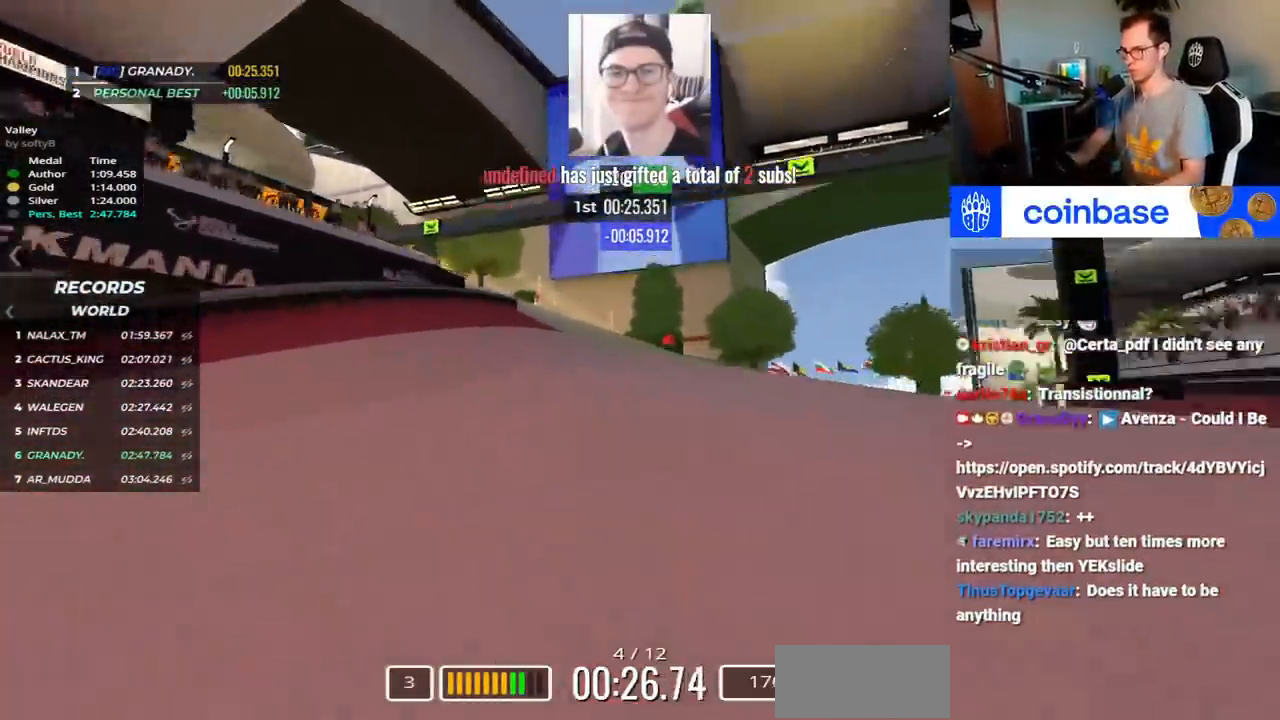
{"keys": ["up"], "events": [[100, "left", "up"]]}
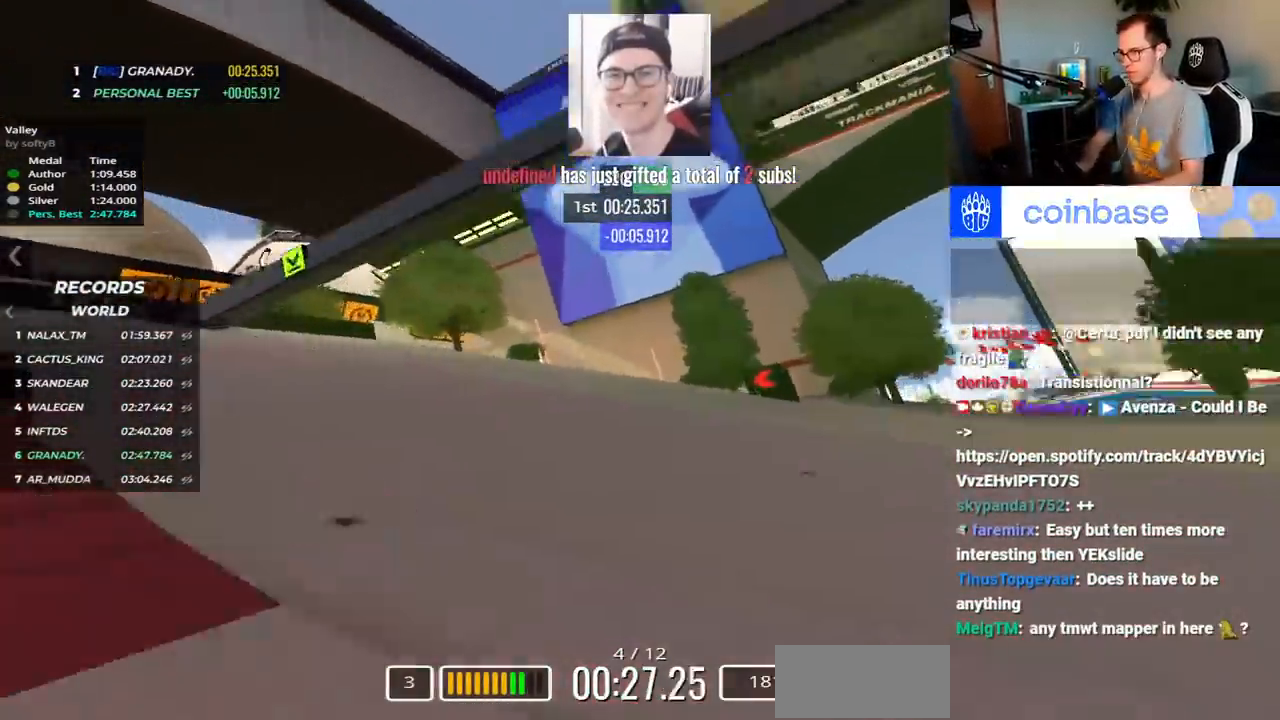
{"keys": ["left", "up"], "events": [[200, "left", "down"]]}
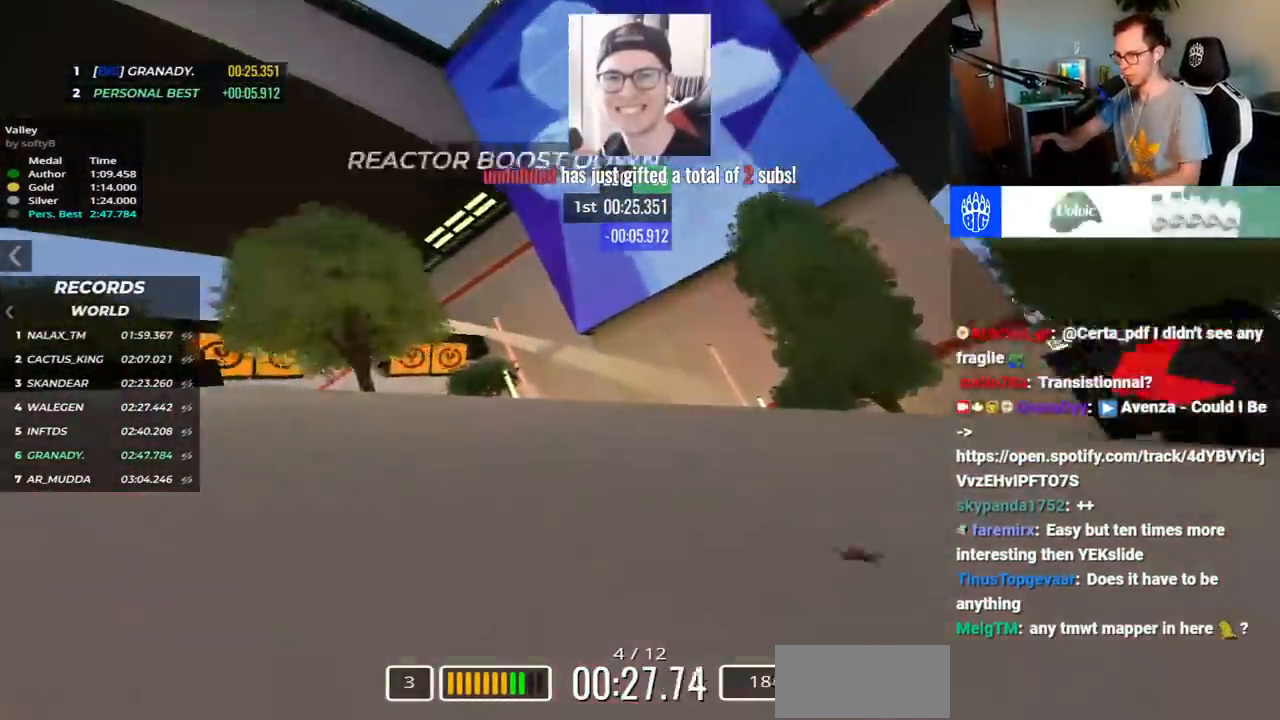
{"keys": ["left"], "events": [[117, "up", "up"], [333, "up", "down"], [483, "up", "up"]]}
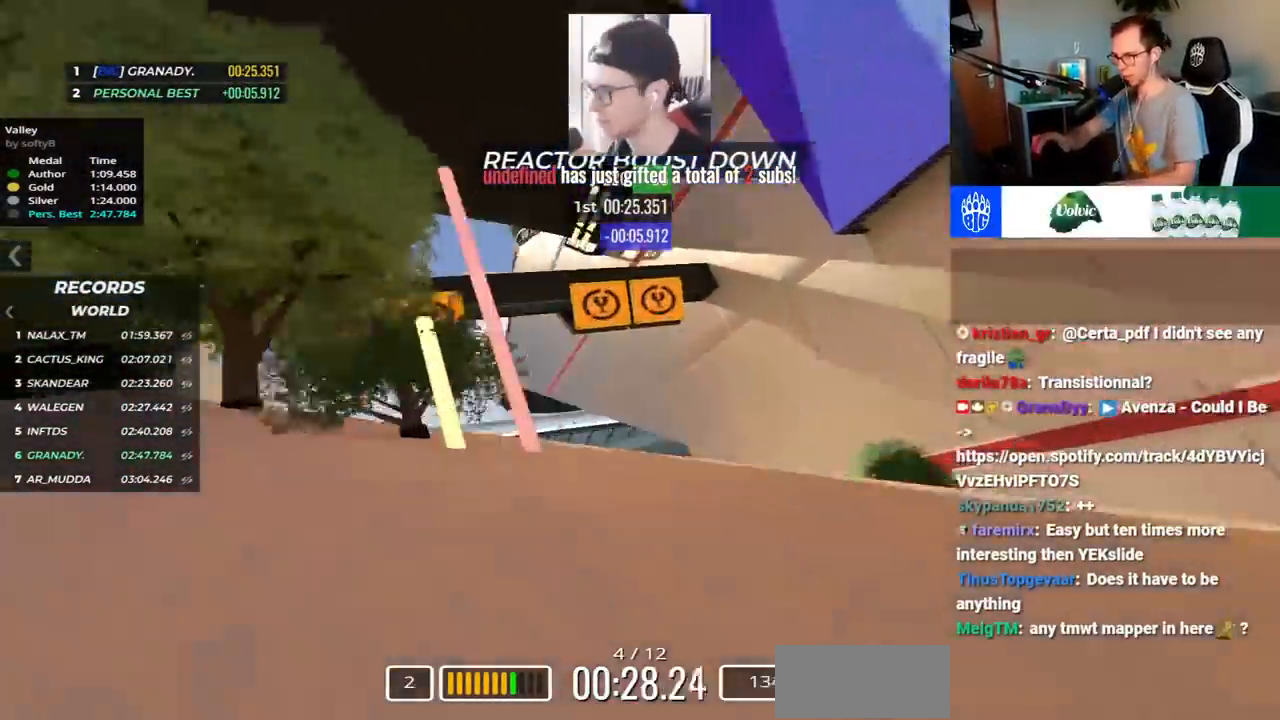
{"keys": ["left", "up"], "events": [[117, "up", "down"]]}
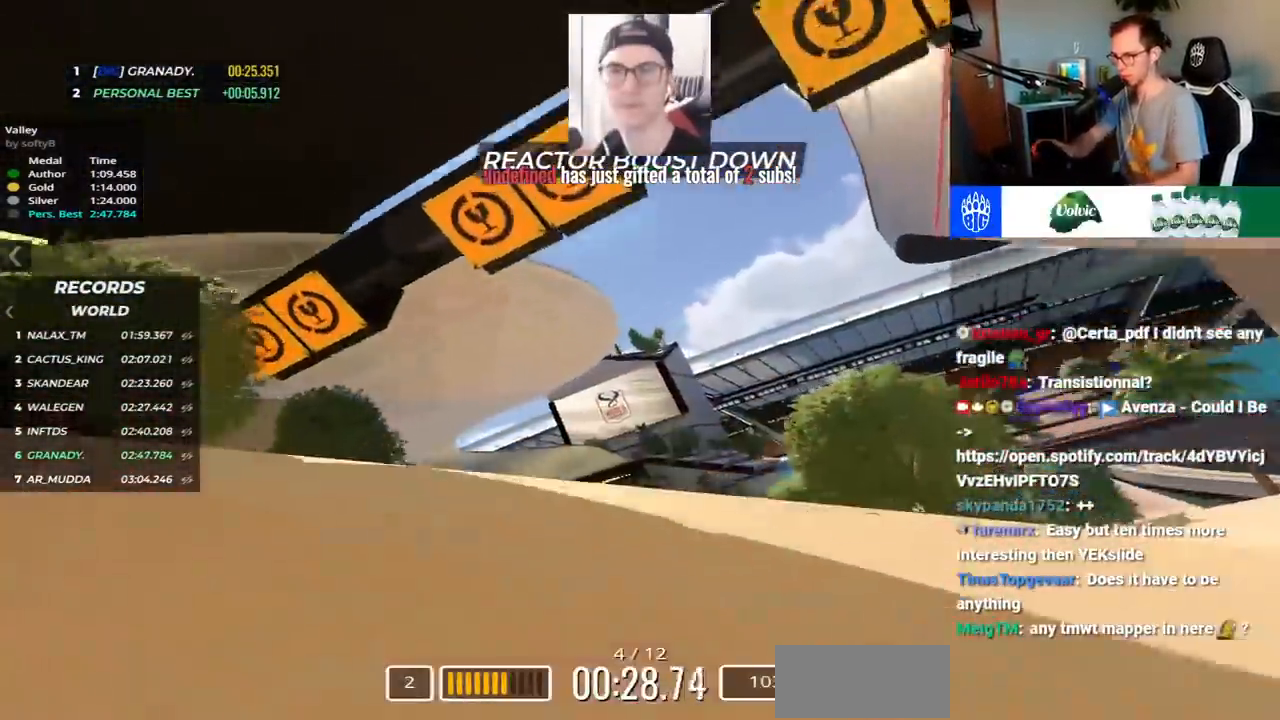
{"keys": ["up"], "events": [[317, "up", "up"], [433, "left", "up"], [433, "up", "down"]]}
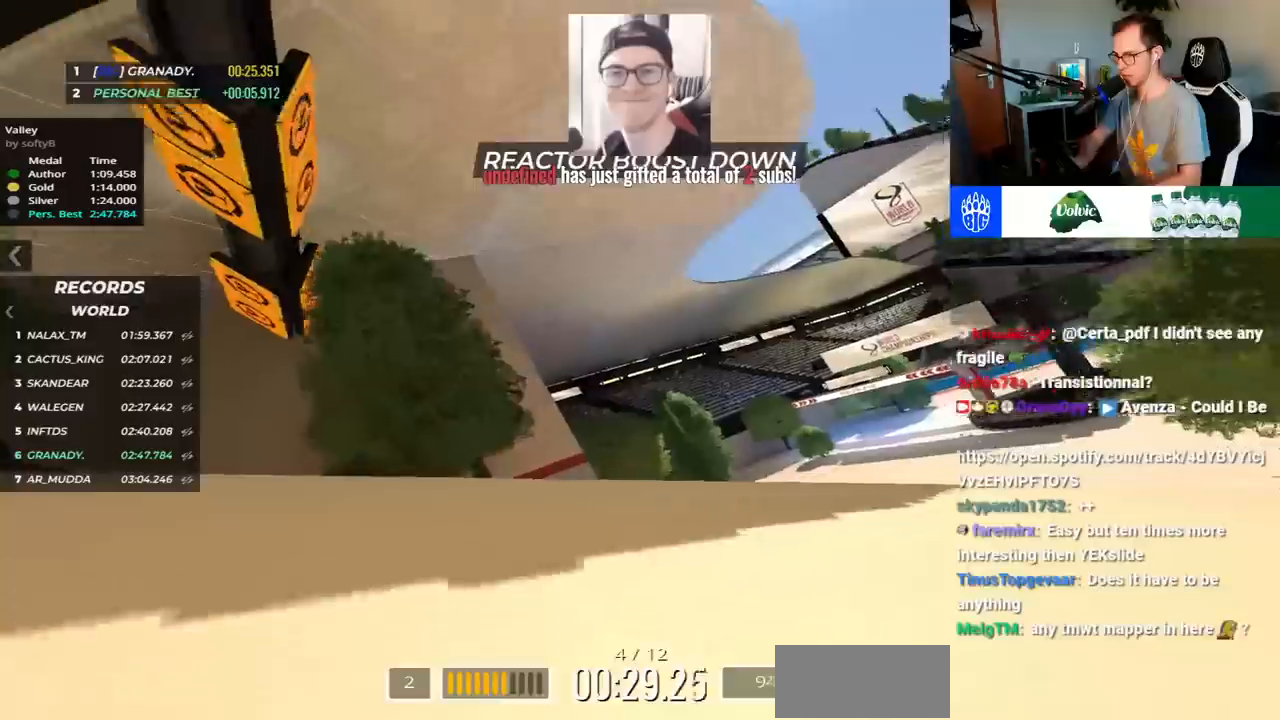
{"keys": ["right", "up"], "events": [[33, "right", "down"]]}
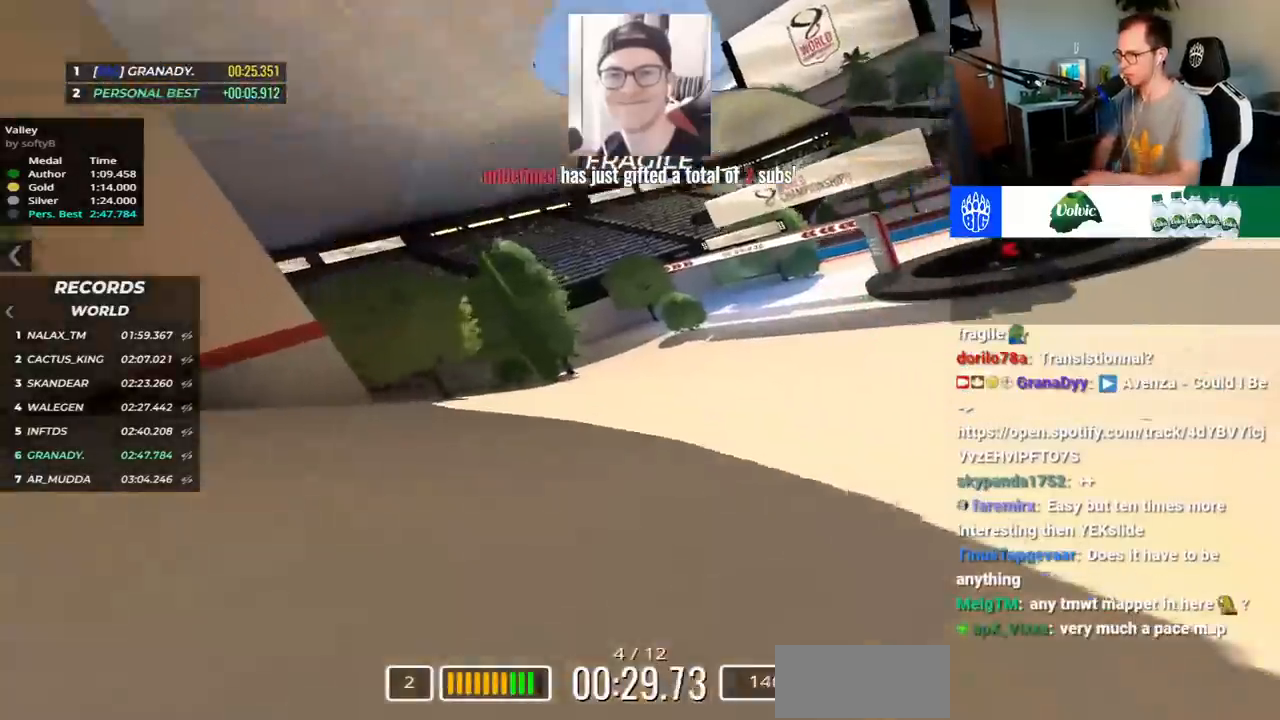
{"keys": ["right", "up"], "events": []}
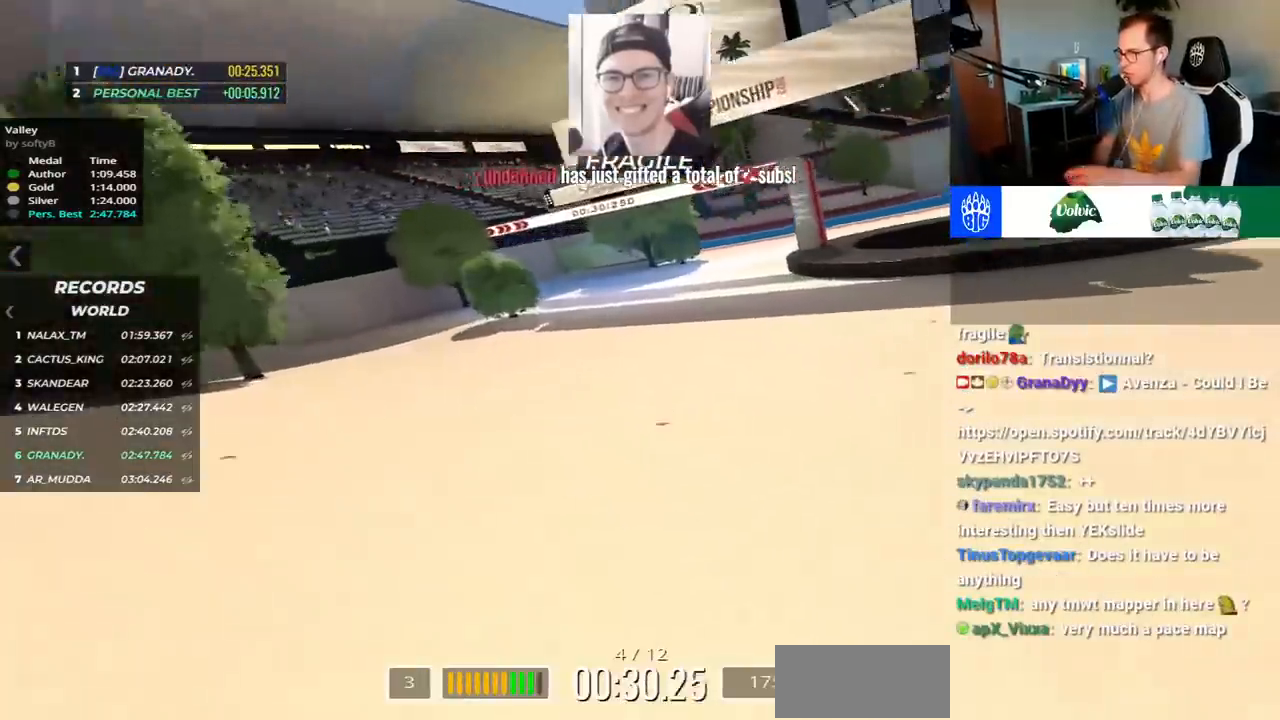
{"keys": ["right", "up"], "events": [[167, "up", "up"], [400, "up", "down"]]}
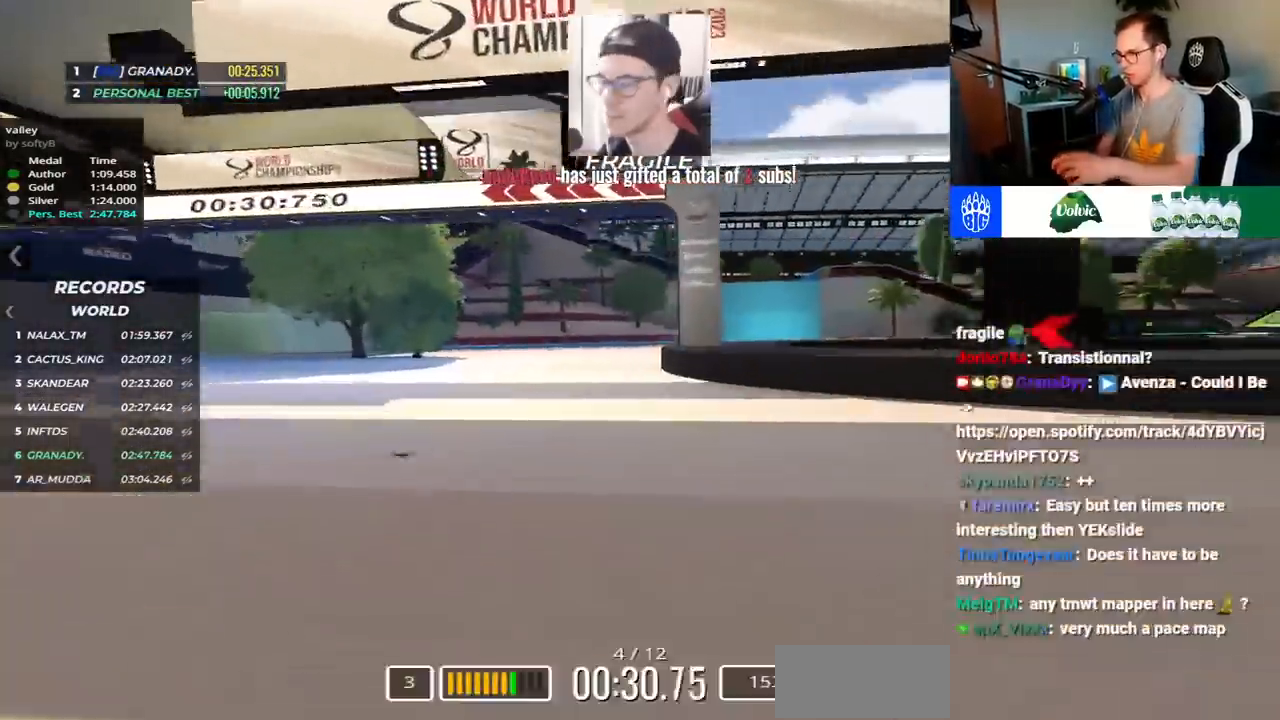
{"keys": ["right"], "events": [[200, "up", "up"]]}
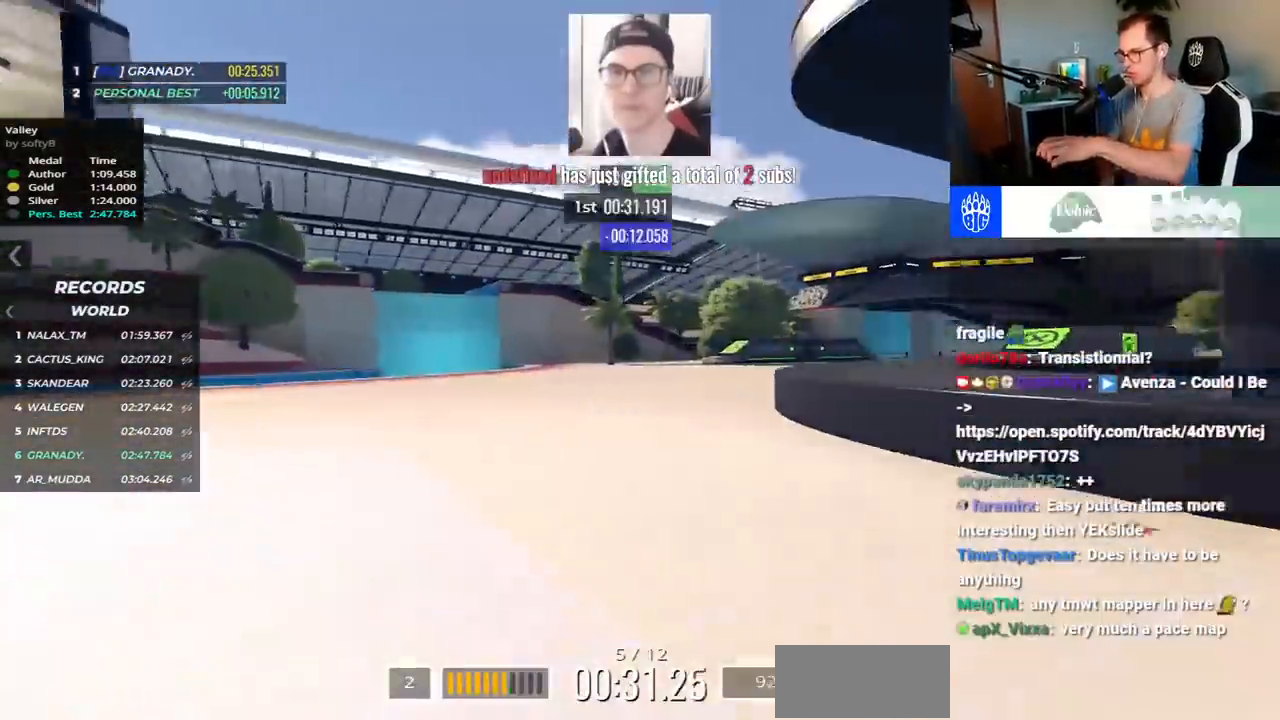
{"keys": ["right", "up"], "events": [[17, "up", "down"]]}
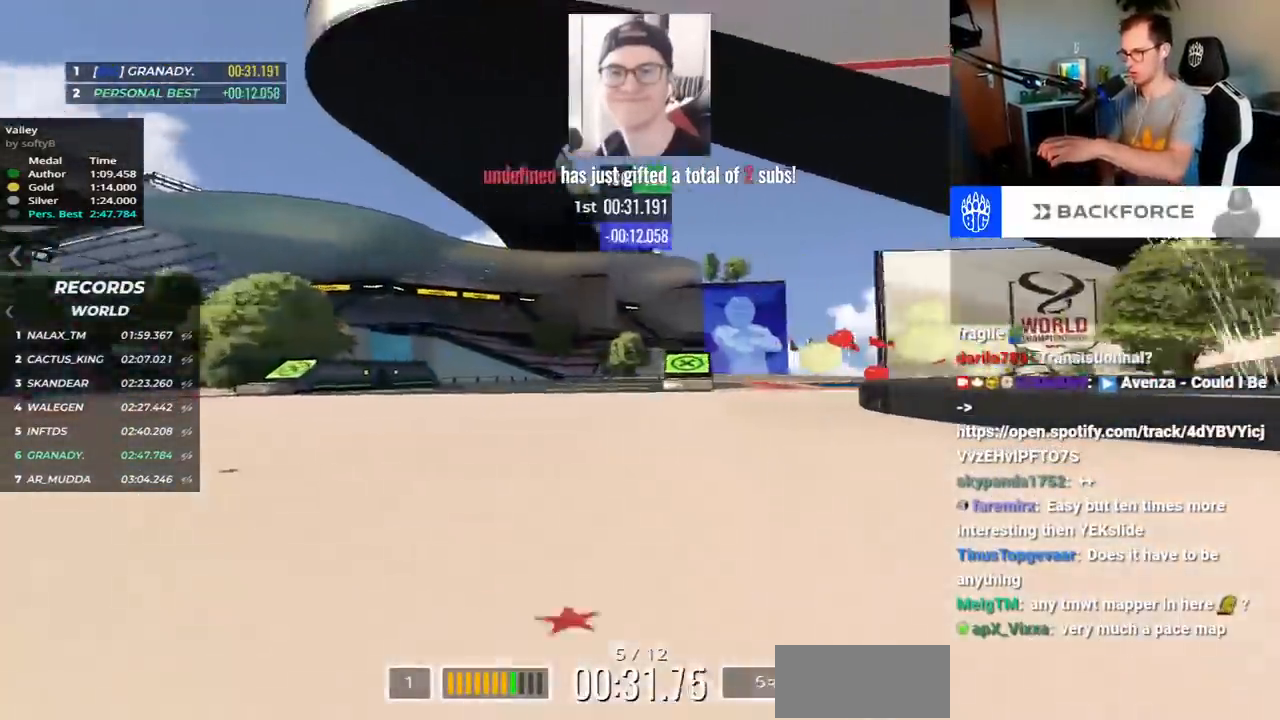
{"keys": ["left", "up"], "events": [[300, "right", "up"], [350, "left", "down"]]}
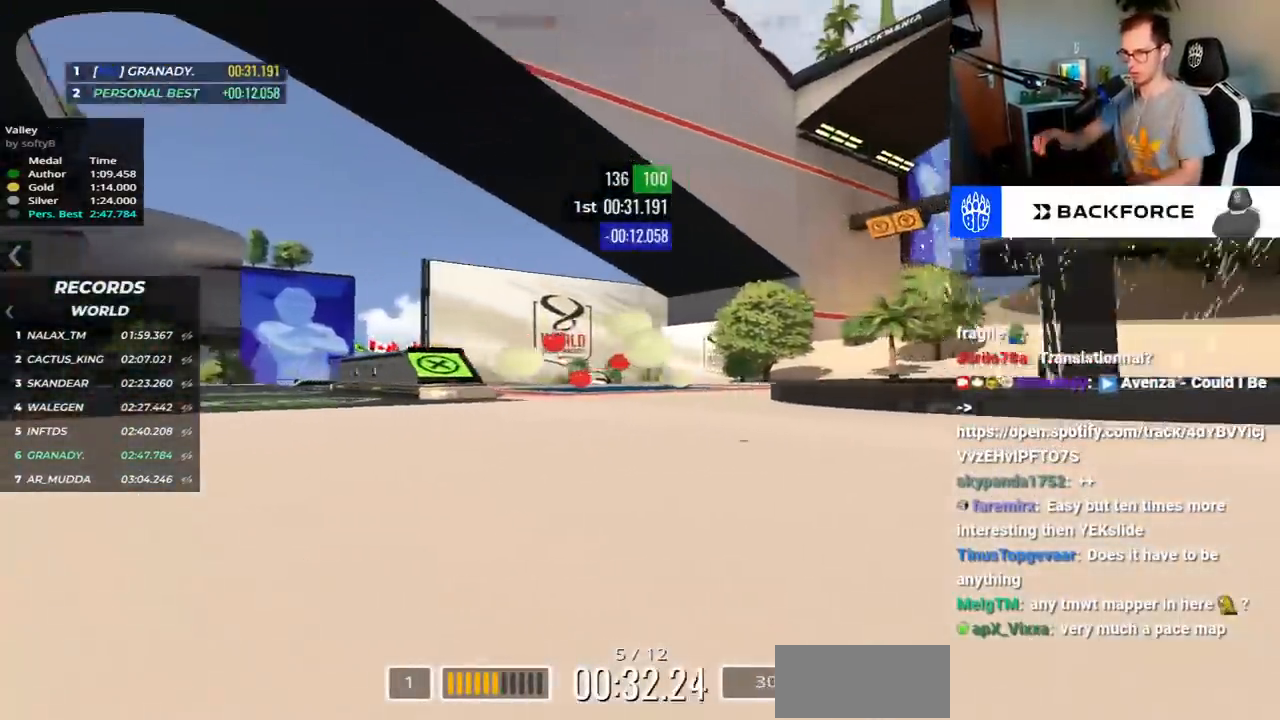
{"keys": ["up"], "events": [[333, "left", "up"]]}
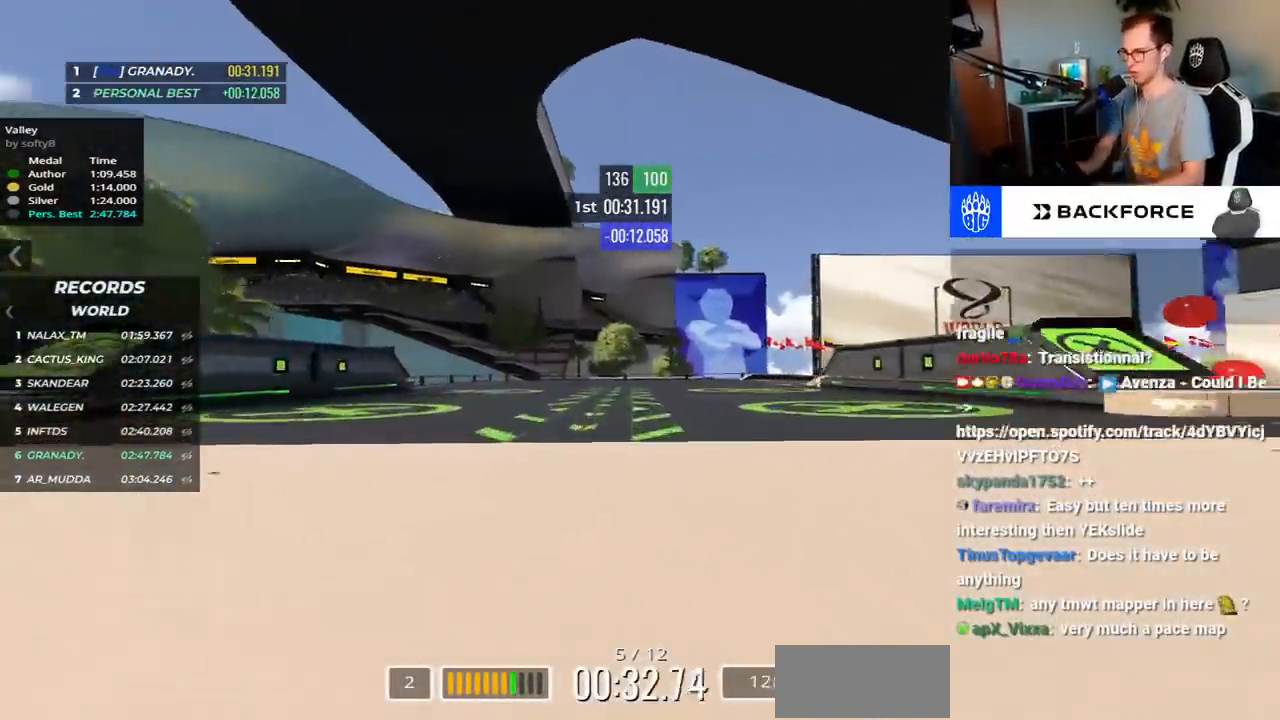
{"keys": ["right", "up"], "events": [[200, "right", "down"]]}
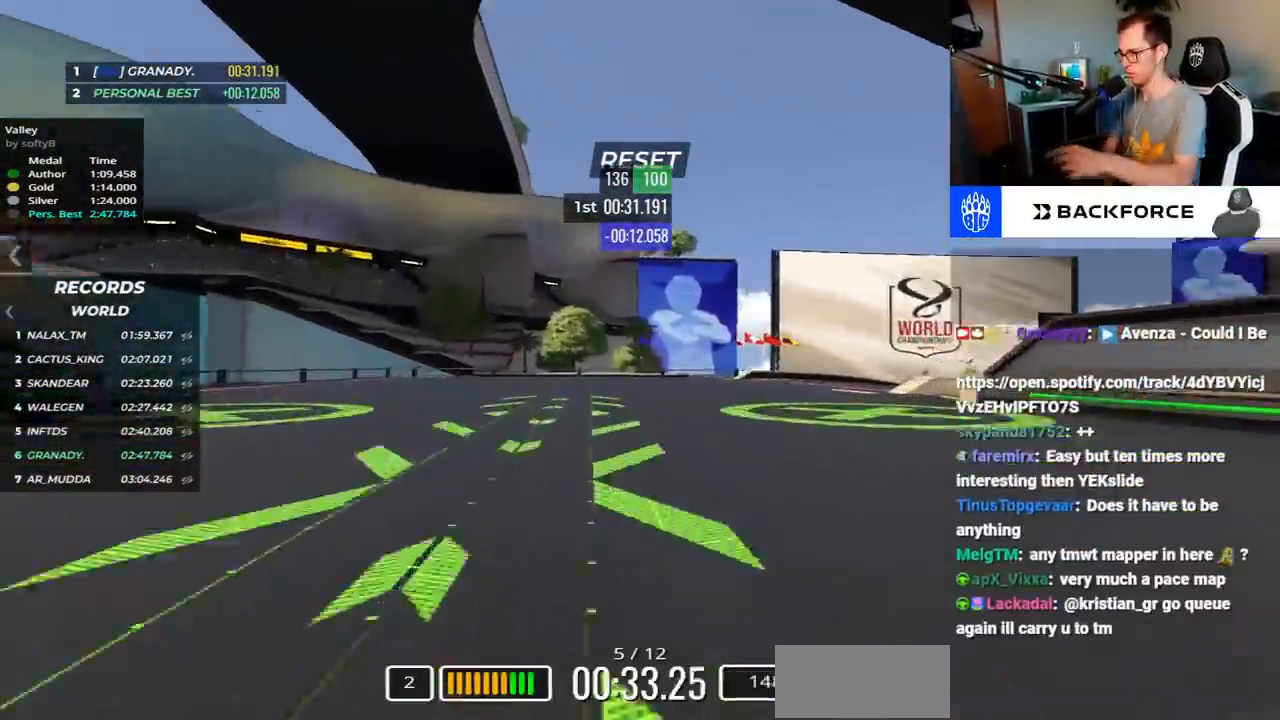
{"keys": ["right", "up"], "events": []}